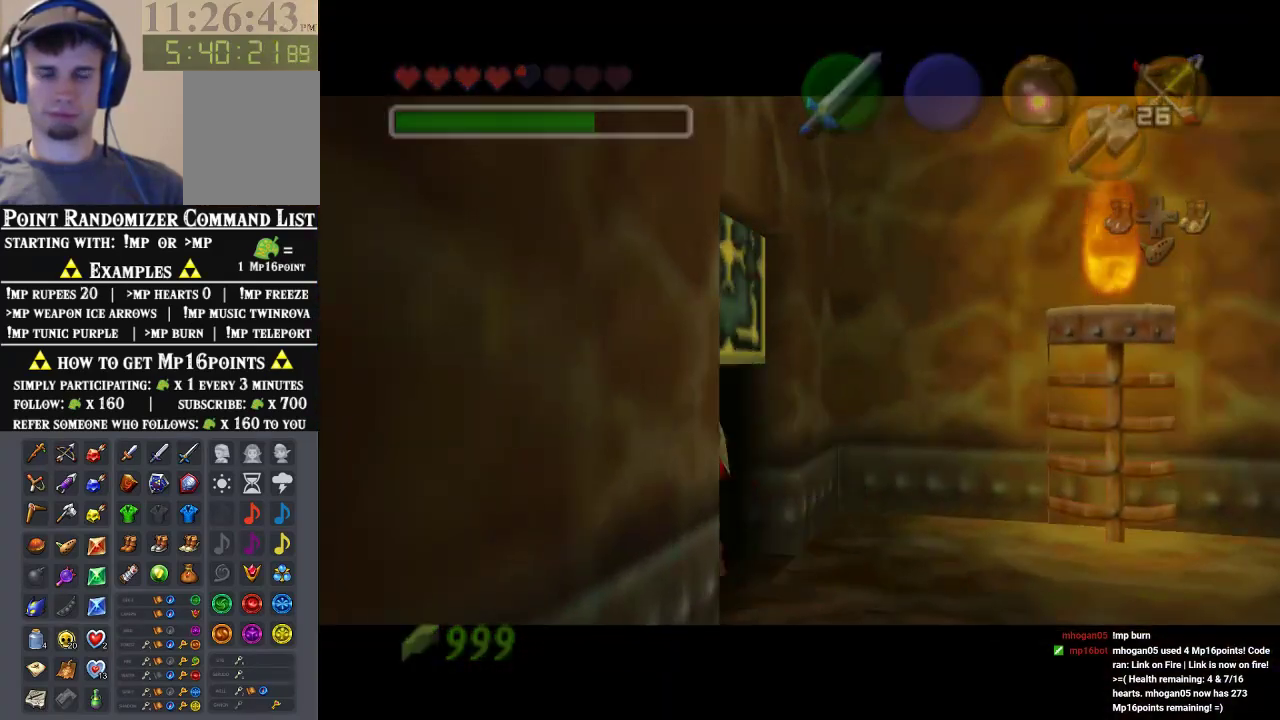
Gameplay with a controller (Nintendo layout); each line is a JSON object with the inputs held at the frame after it. "events" lists button and stick changes between this image and that frame as [ms after this image, input, new state], when the widget could be followed in between. Not read: L3 R3 Z.
{"buttons": [], "left_stick": "center", "events": []}
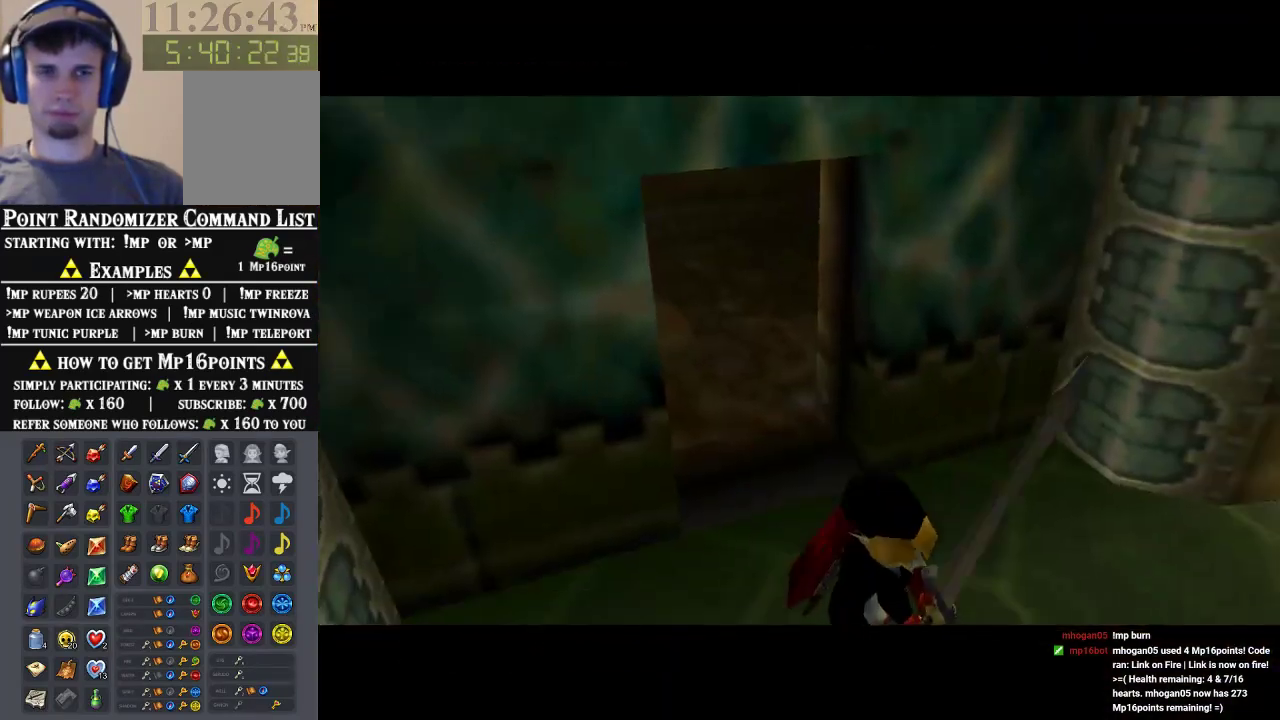
{"buttons": [], "left_stick": "center", "events": []}
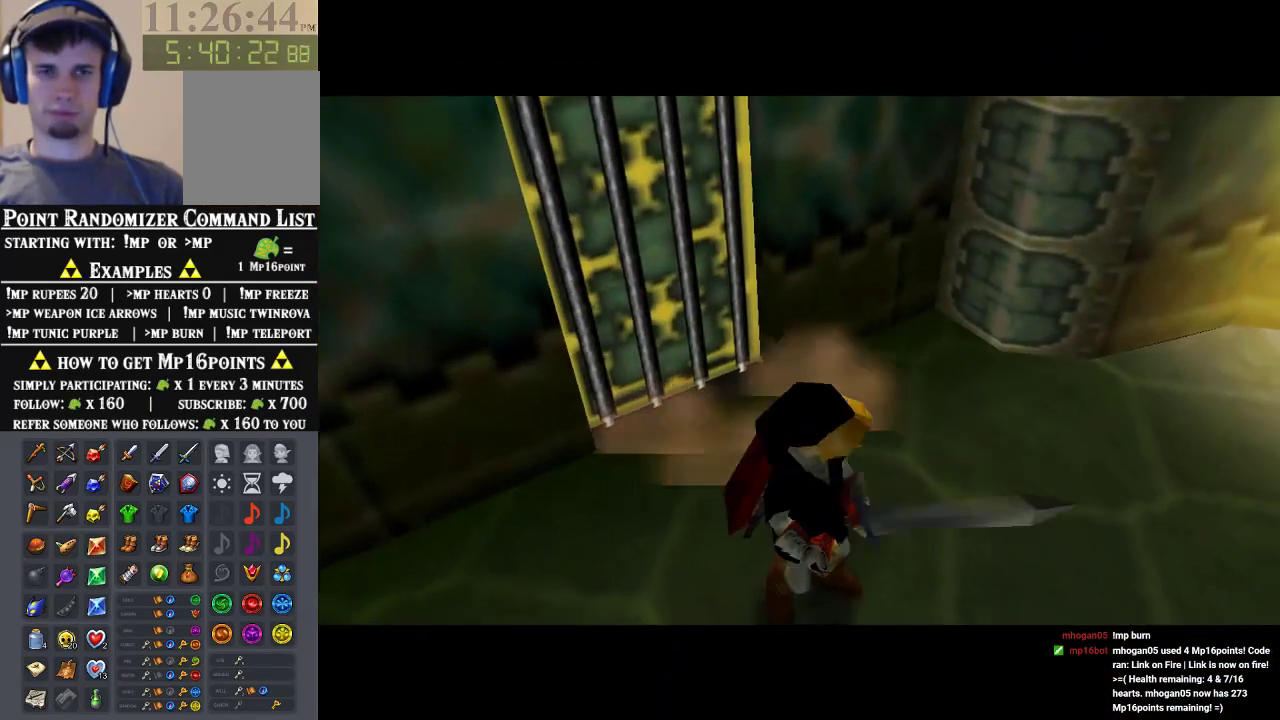
{"buttons": [], "left_stick": "up", "events": [[67, "left_stick", "up"], [233, "left_stick", "up-right"], [367, "left_stick", "up"]]}
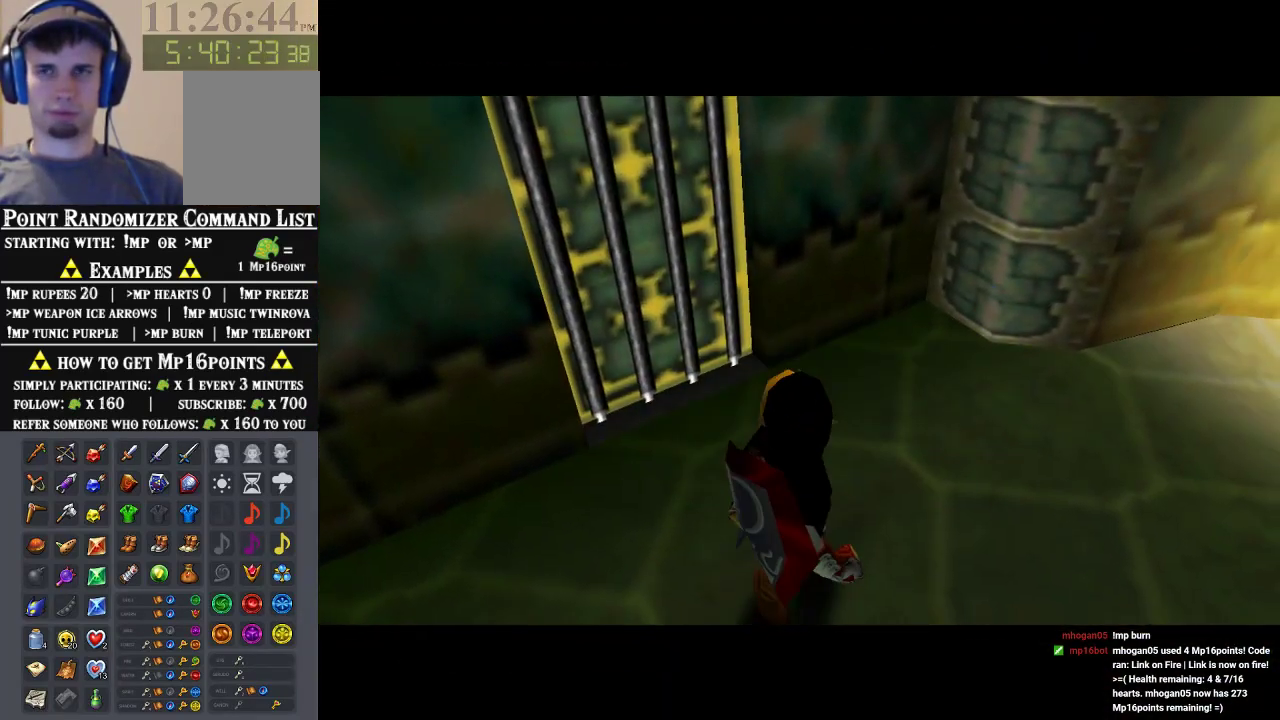
{"buttons": [], "left_stick": "up-right", "events": [[33, "left_stick", "up-right"], [233, "left_stick", "up"], [433, "left_stick", "up-right"]]}
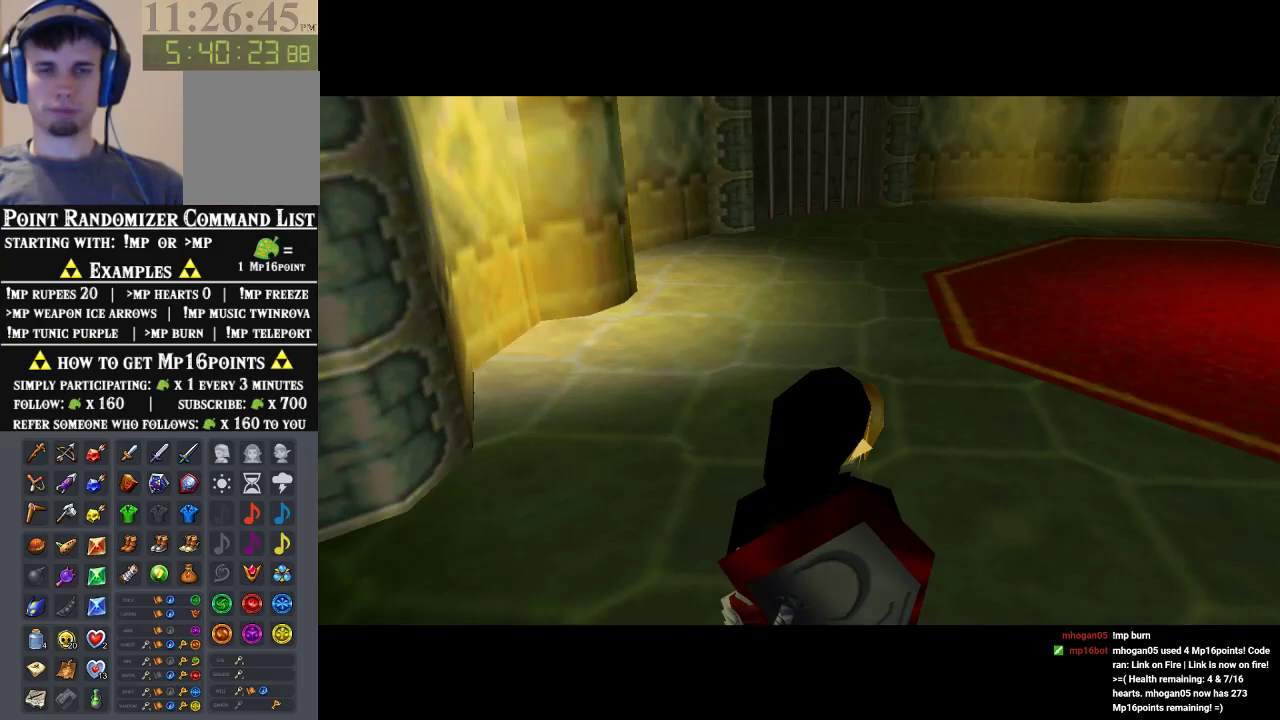
{"buttons": [], "left_stick": "up", "events": [[500, "left_stick", "up"]]}
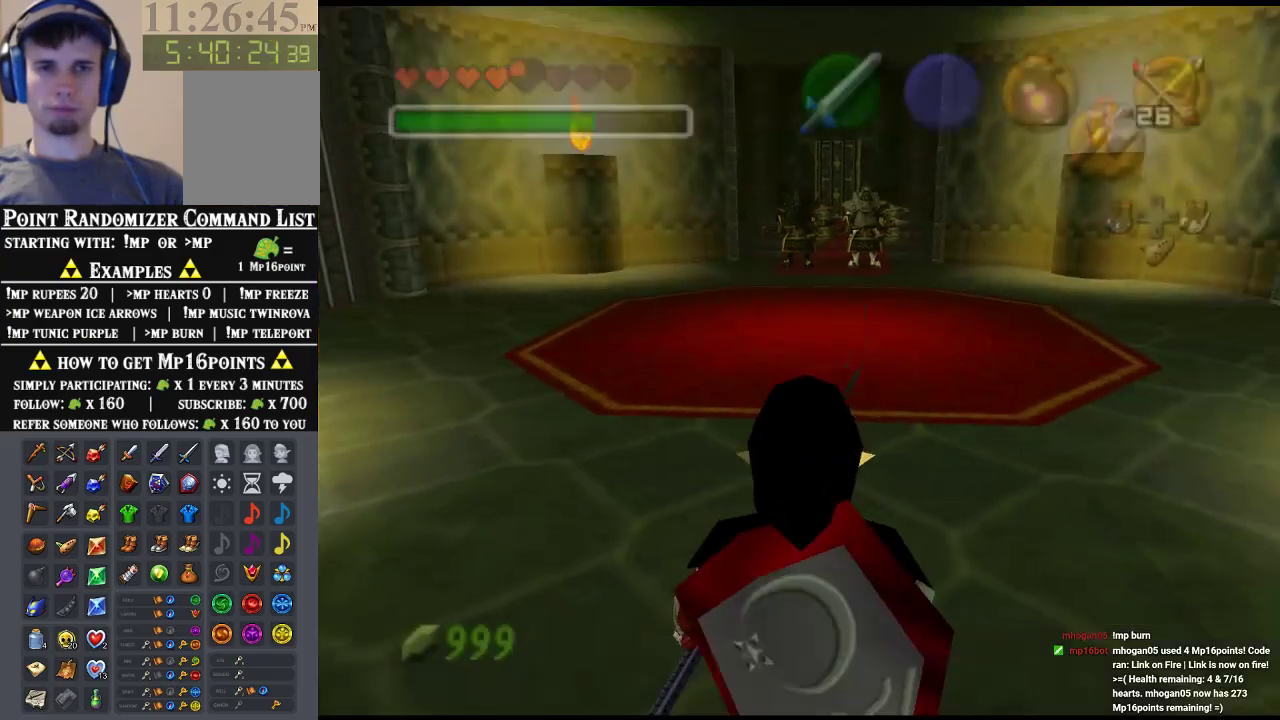
{"buttons": [], "left_stick": "up", "events": [[200, "A", "down"], [467, "A", "up"]]}
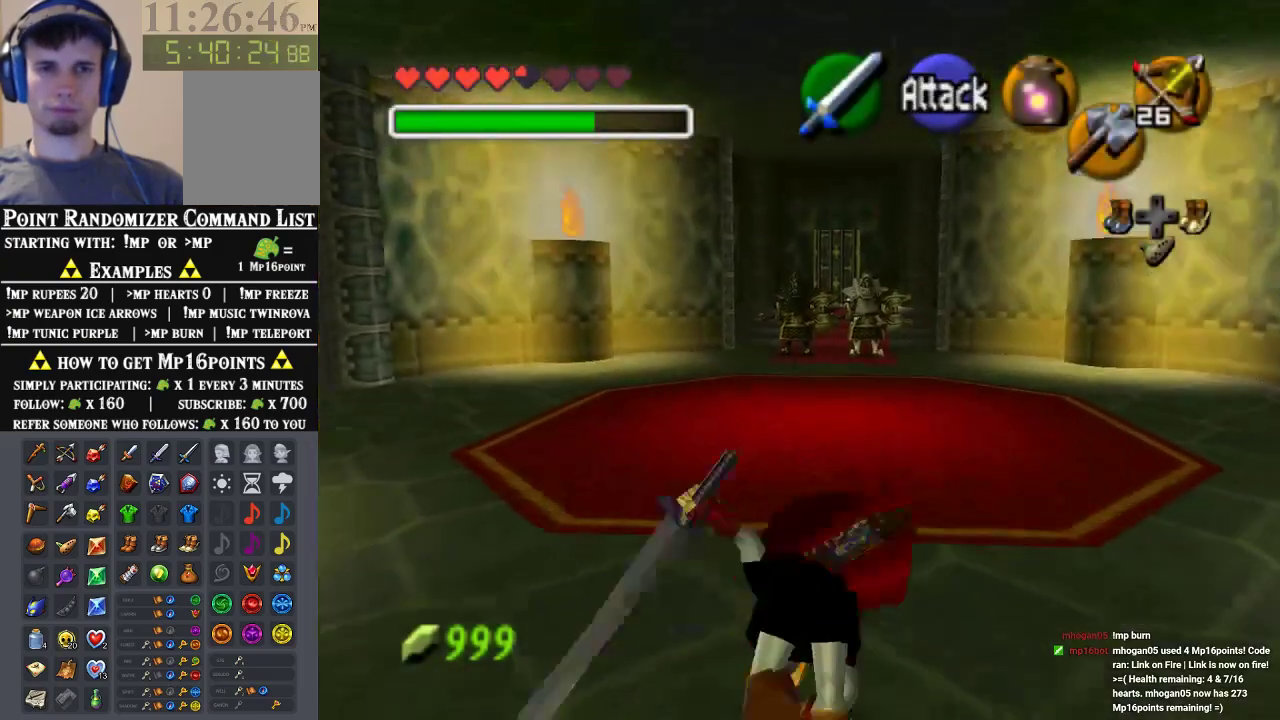
{"buttons": [], "left_stick": "up", "events": [[300, "left_stick", "up-right"], [467, "left_stick", "up"]]}
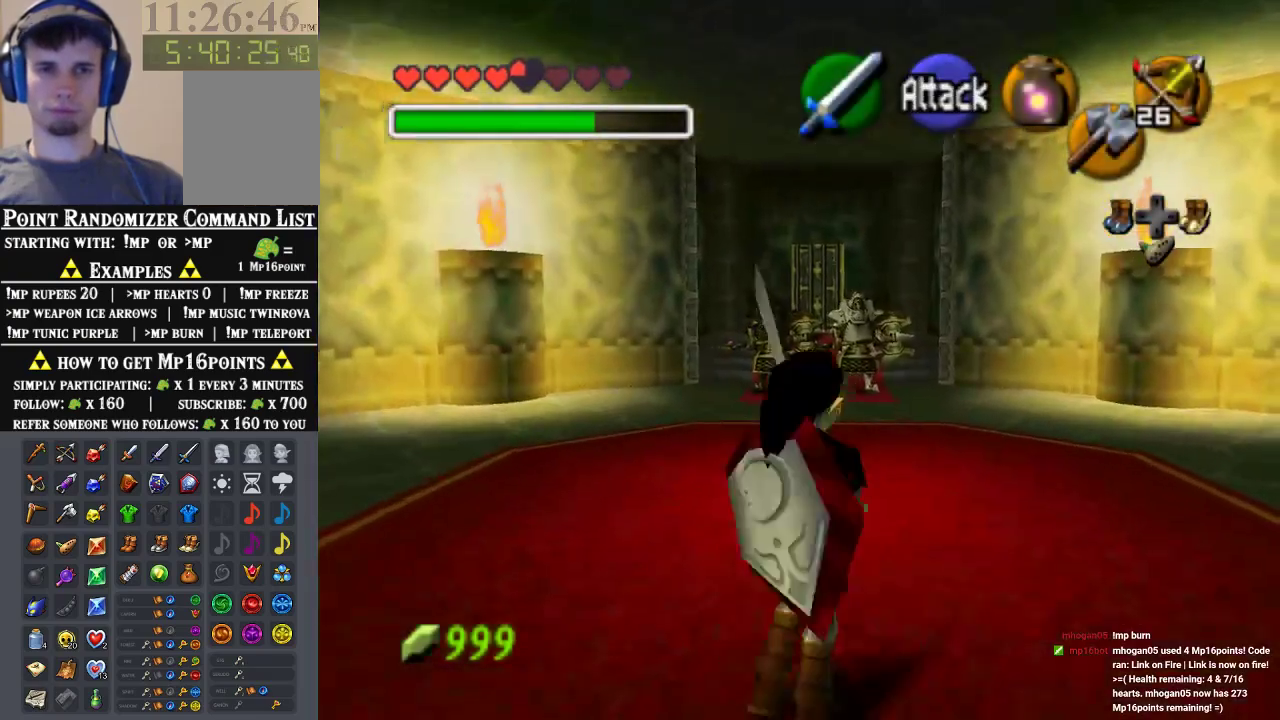
{"buttons": [], "left_stick": "up", "events": [[200, "A", "down"], [400, "A", "up"]]}
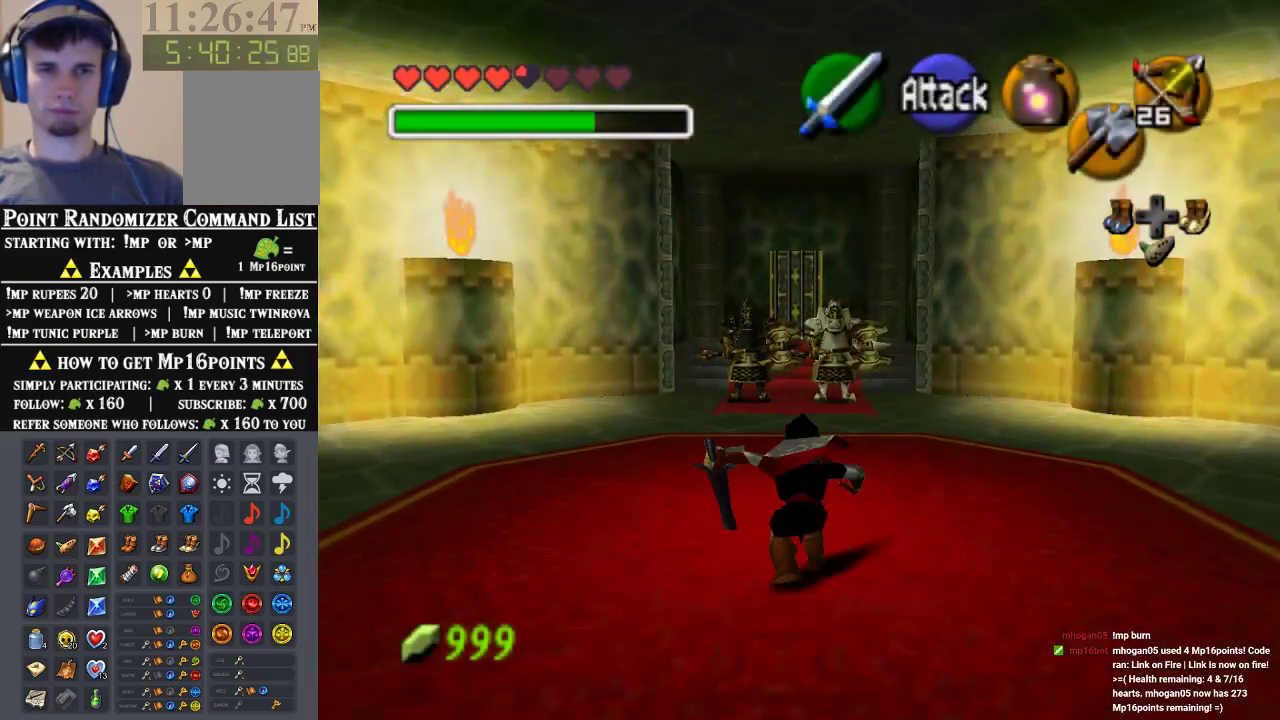
{"buttons": ["A"], "left_stick": "up", "events": [[433, "A", "down"]]}
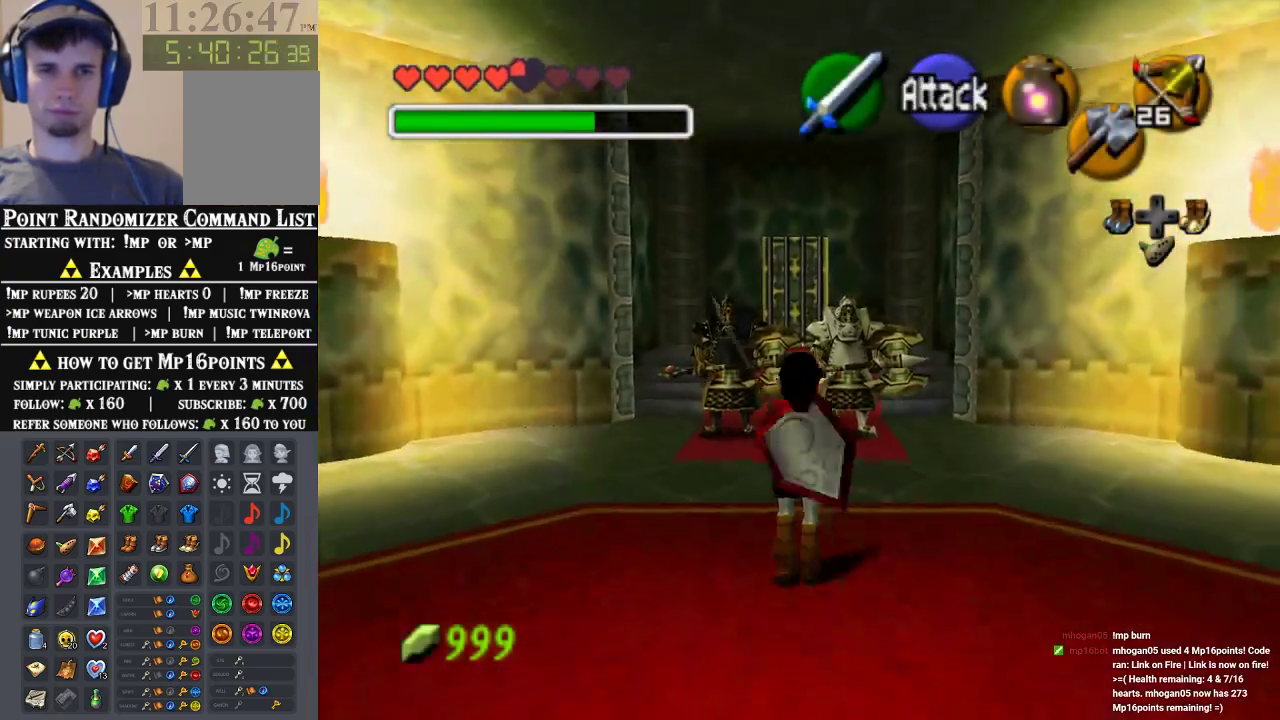
{"buttons": [], "left_stick": "up", "events": [[133, "A", "up"]]}
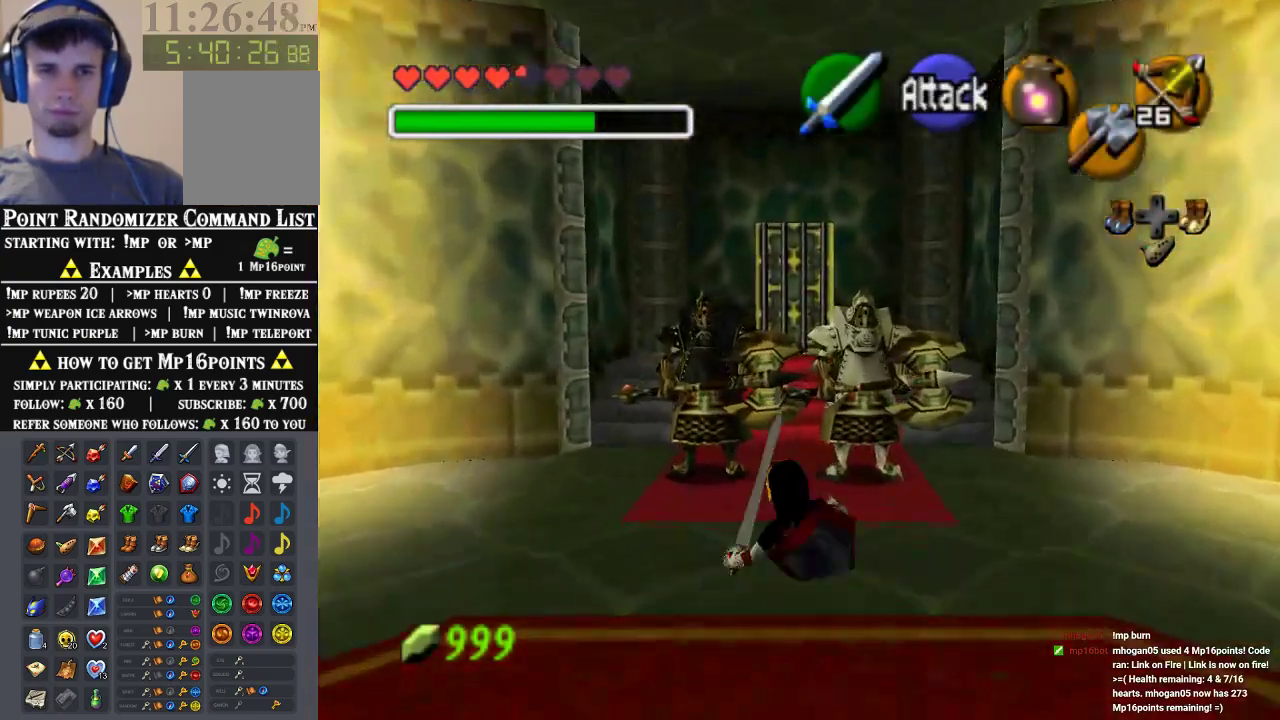
{"buttons": [], "left_stick": "up", "events": []}
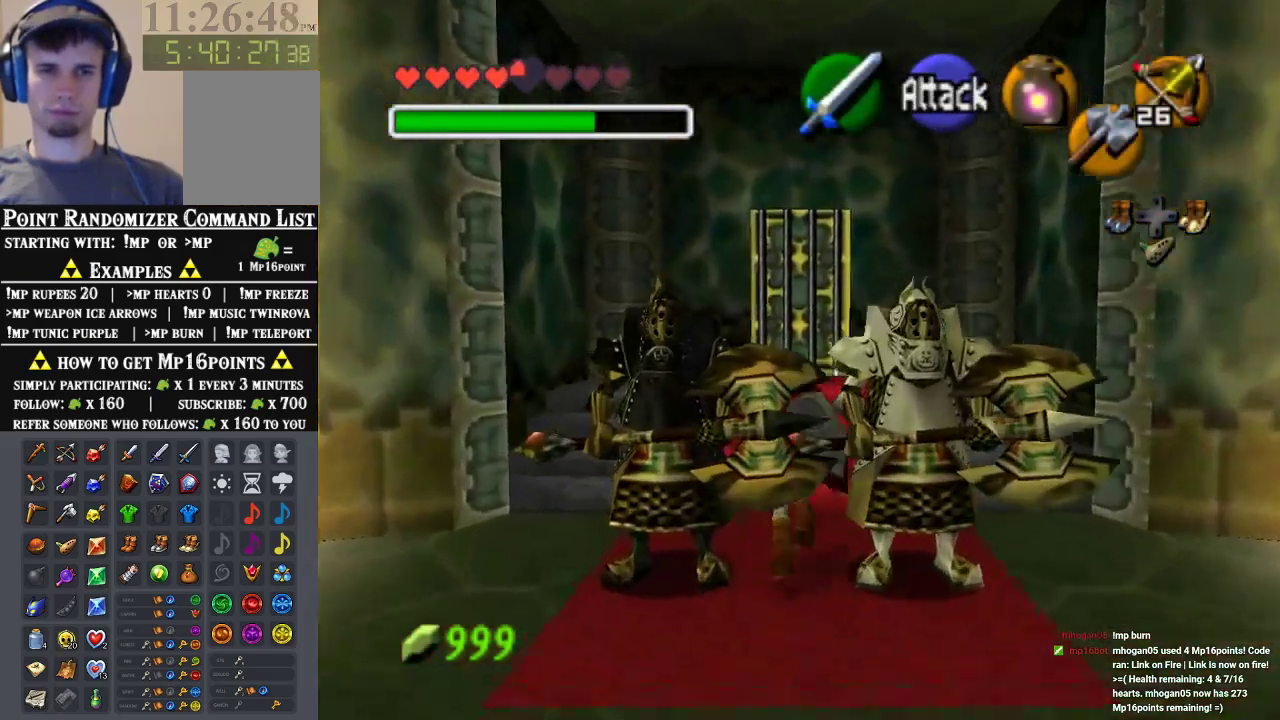
{"buttons": [], "left_stick": "center", "events": [[233, "left_stick", "down"], [400, "left_stick", "center"]]}
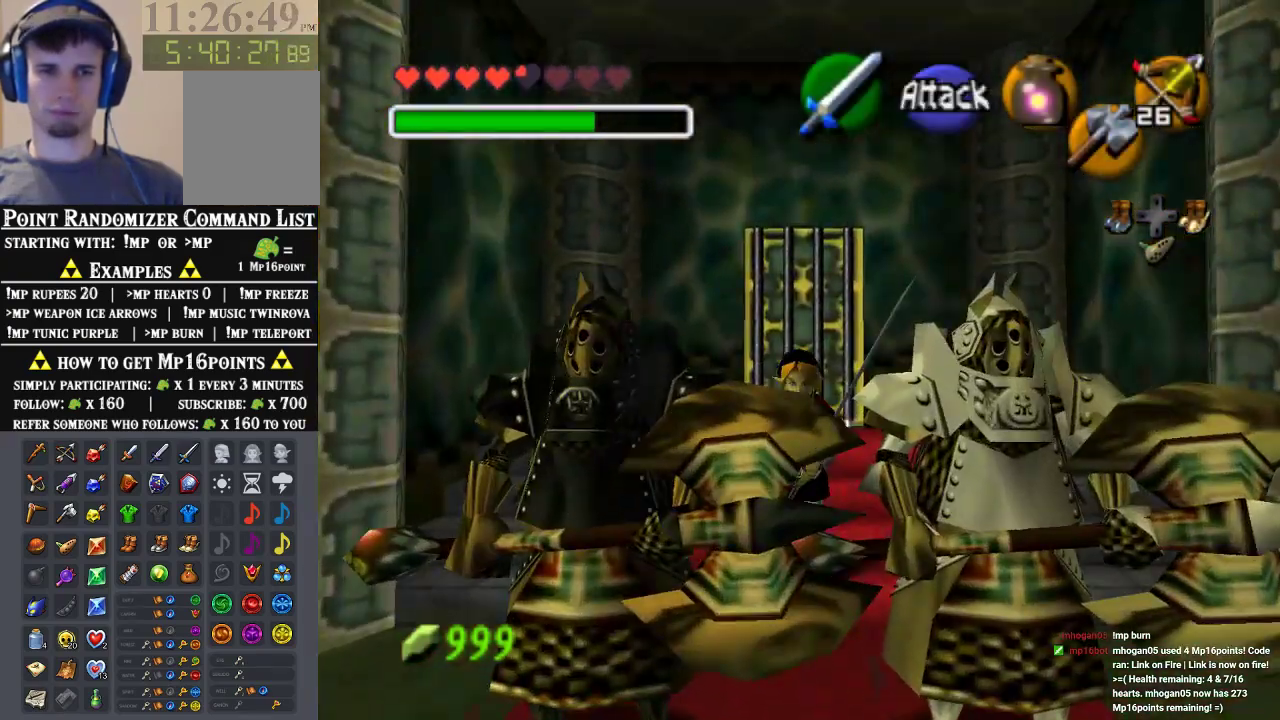
{"buttons": [], "left_stick": "right", "events": [[100, "left_stick", "left"], [500, "left_stick", "right"]]}
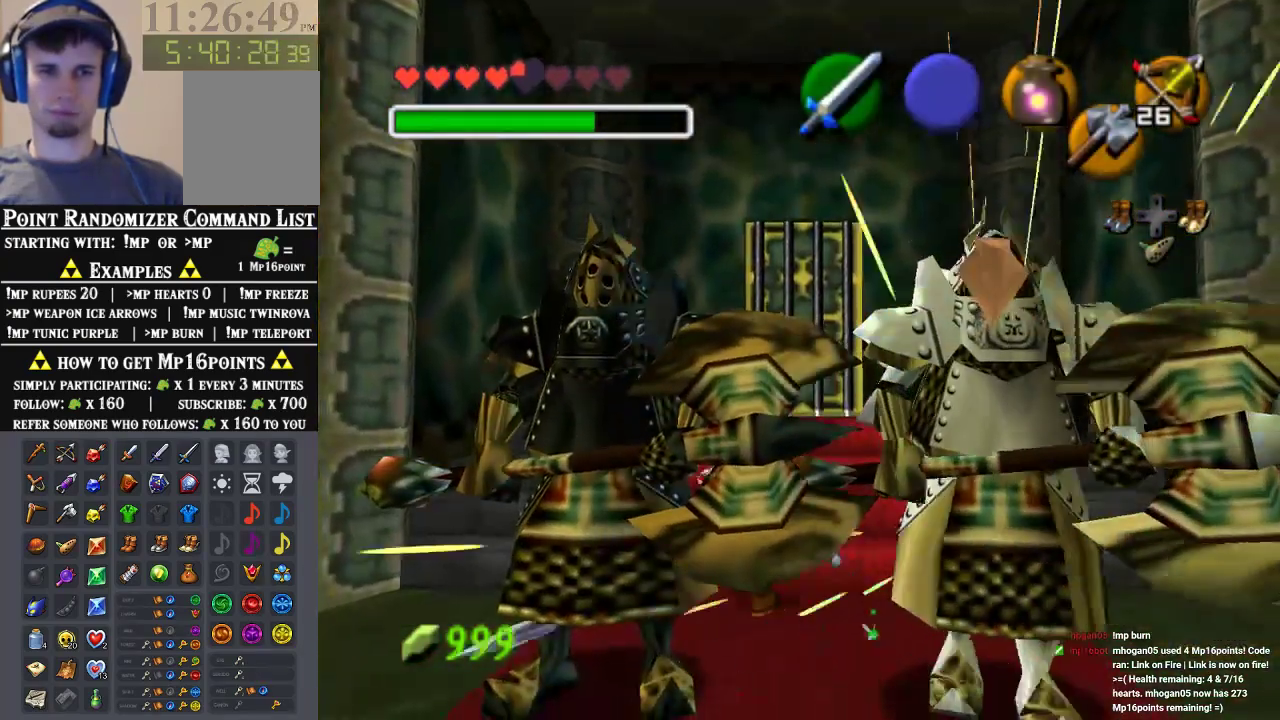
{"buttons": [], "left_stick": "left", "events": [[400, "left_stick", "left"]]}
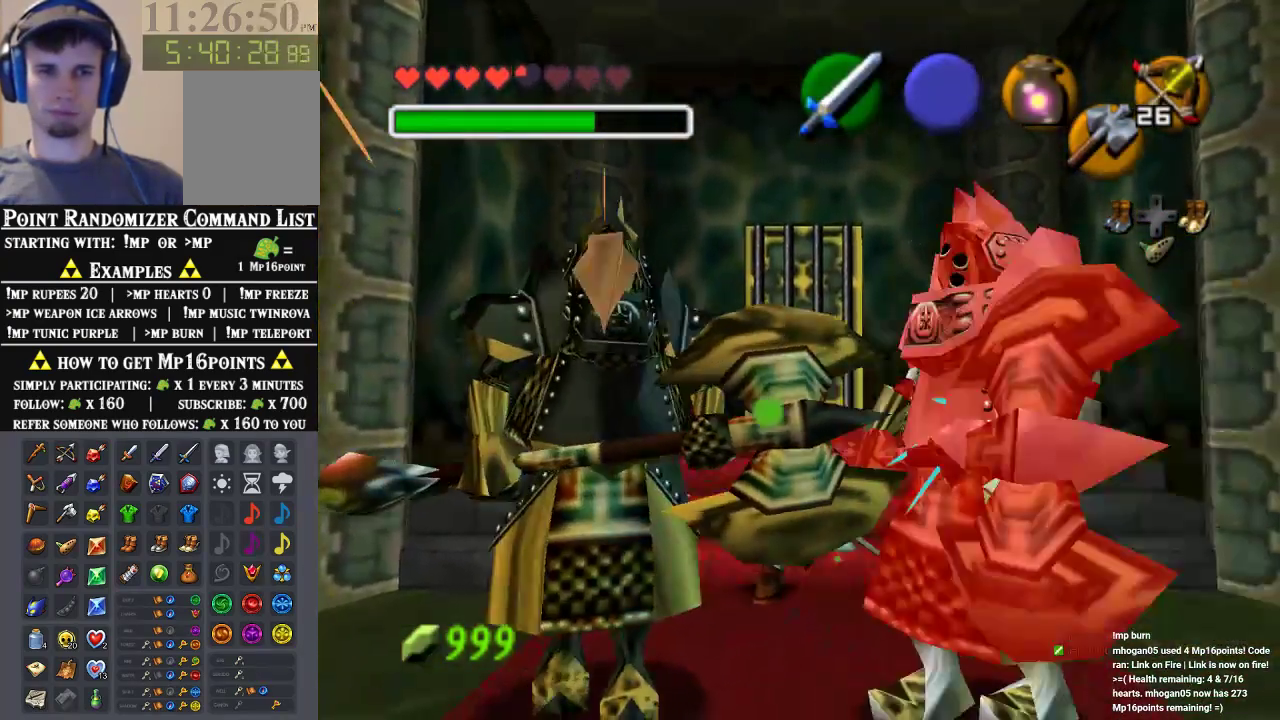
{"buttons": [], "left_stick": "right", "events": [[267, "left_stick", "right"]]}
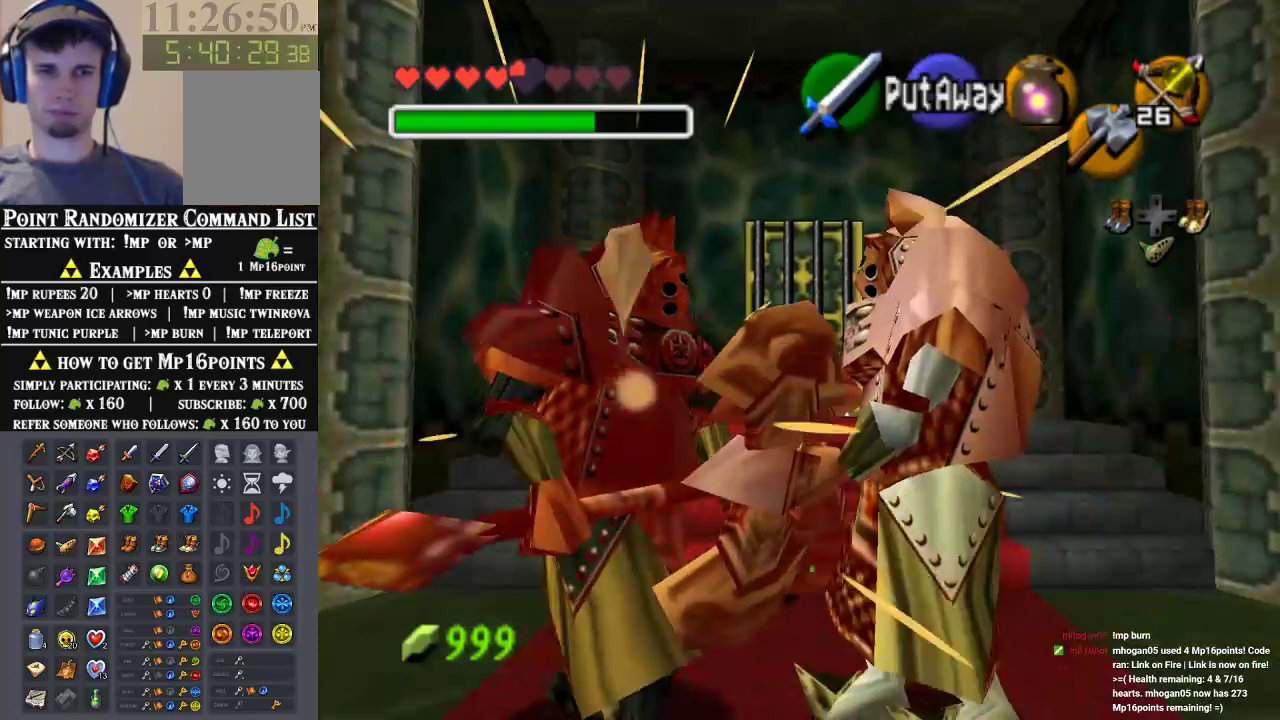
{"buttons": ["B"], "left_stick": "left", "events": [[100, "left_stick", "left"], [333, "B", "down"]]}
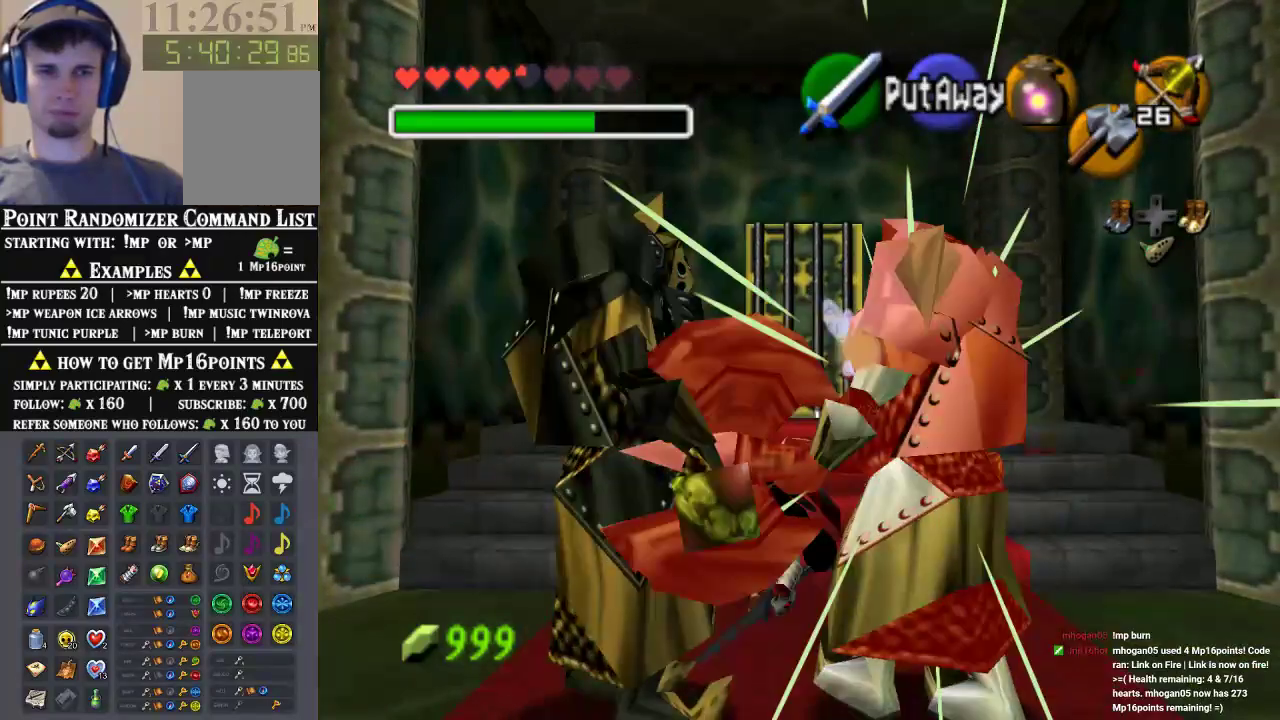
{"buttons": [], "left_stick": "right", "events": [[100, "B", "up"], [200, "left_stick", "right"]]}
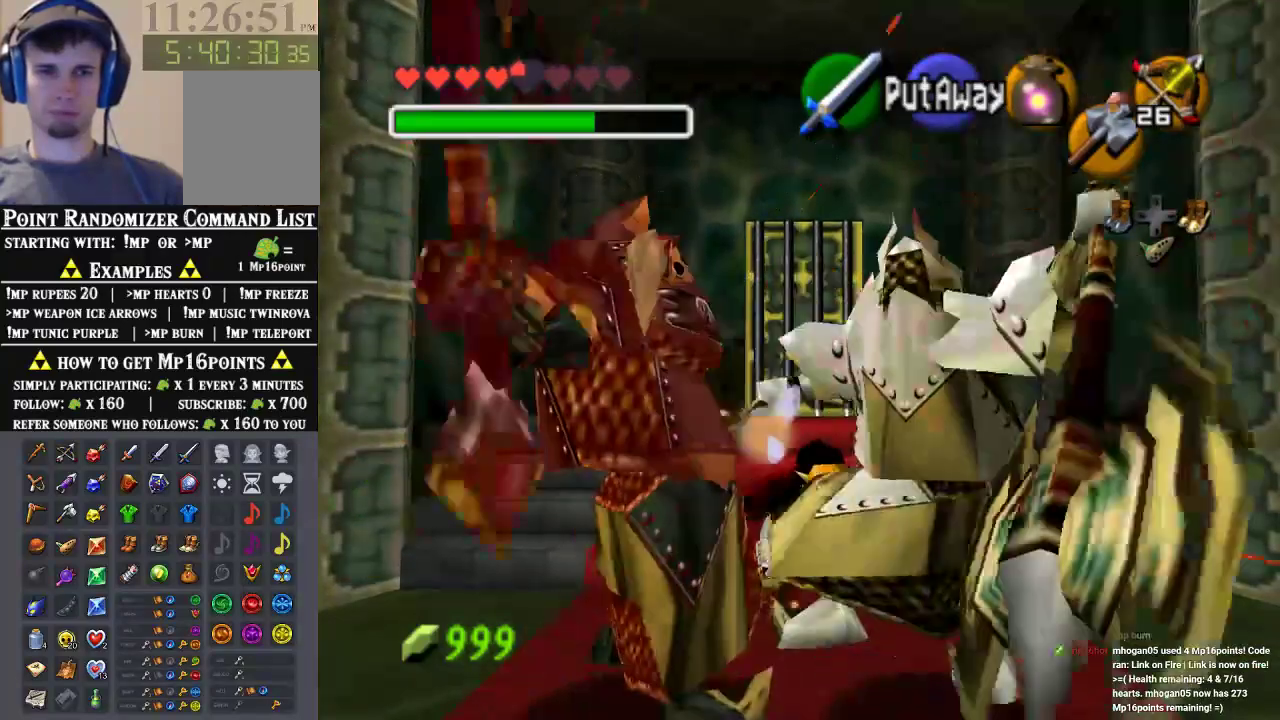
{"buttons": [], "left_stick": "left", "events": [[100, "left_stick", "left"]]}
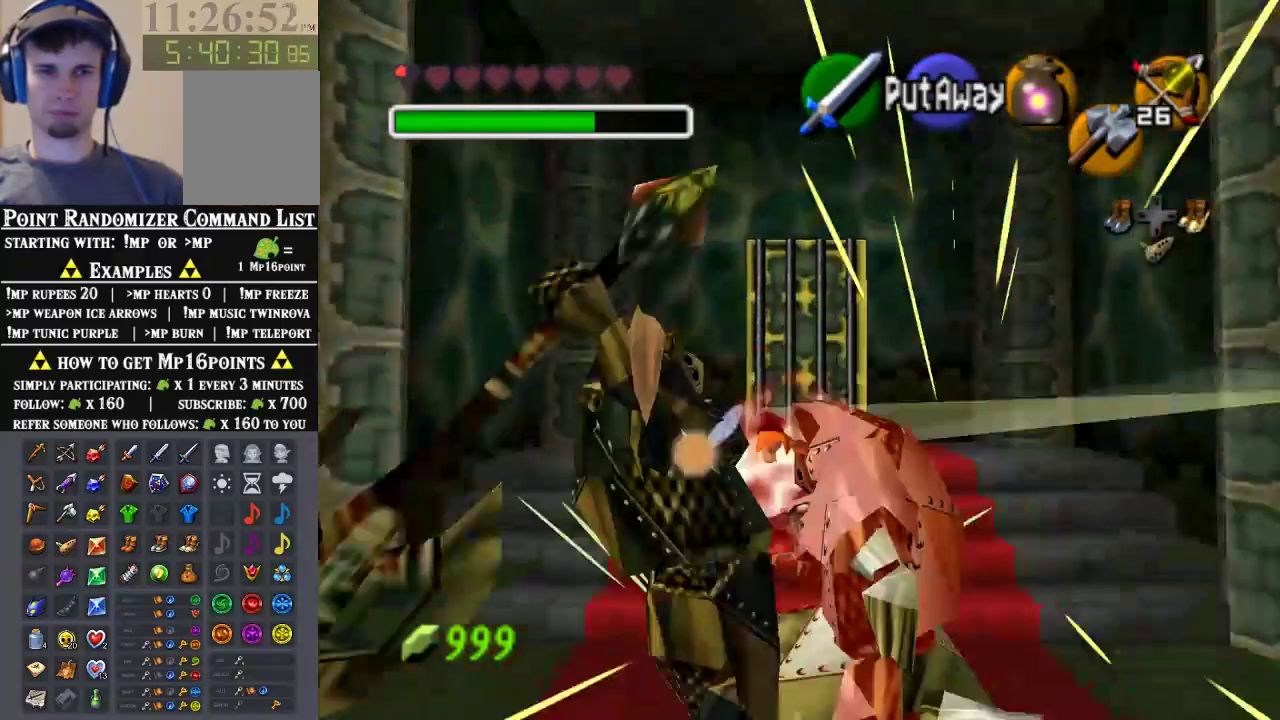
{"buttons": [], "left_stick": "right", "events": [[100, "left_stick", "right"]]}
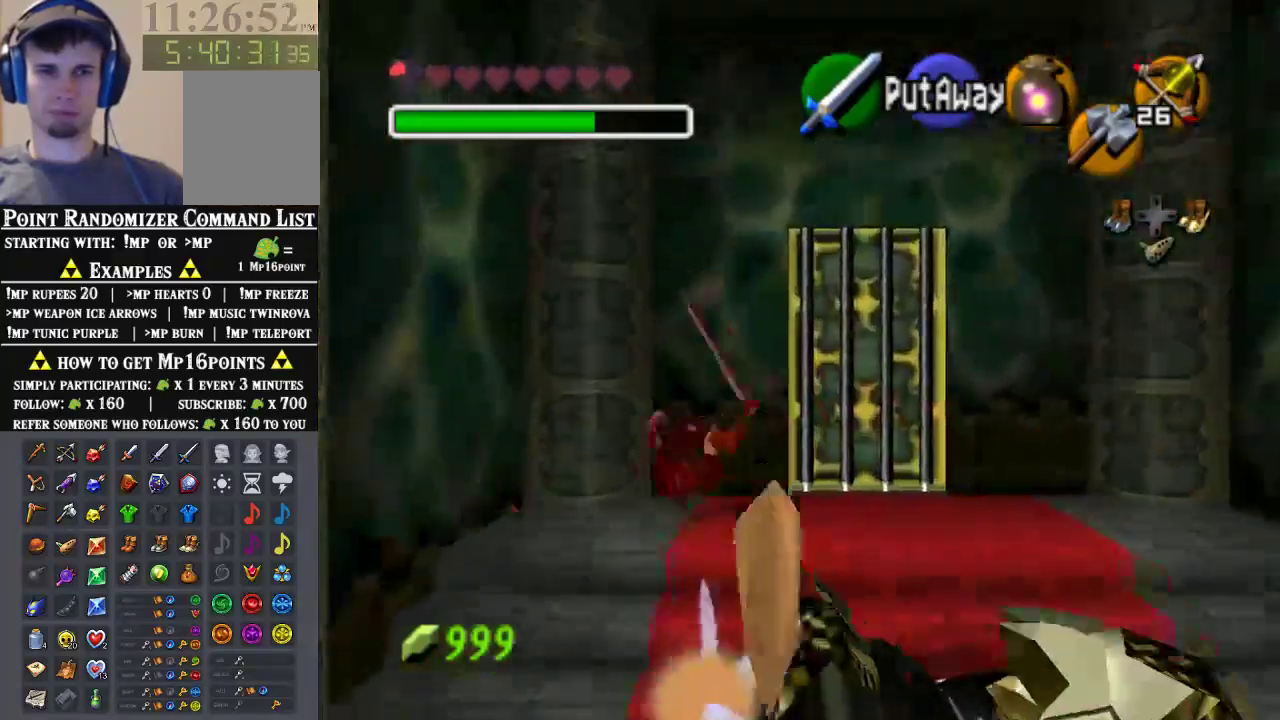
{"buttons": [], "left_stick": "center", "events": [[100, "left_stick", "center"]]}
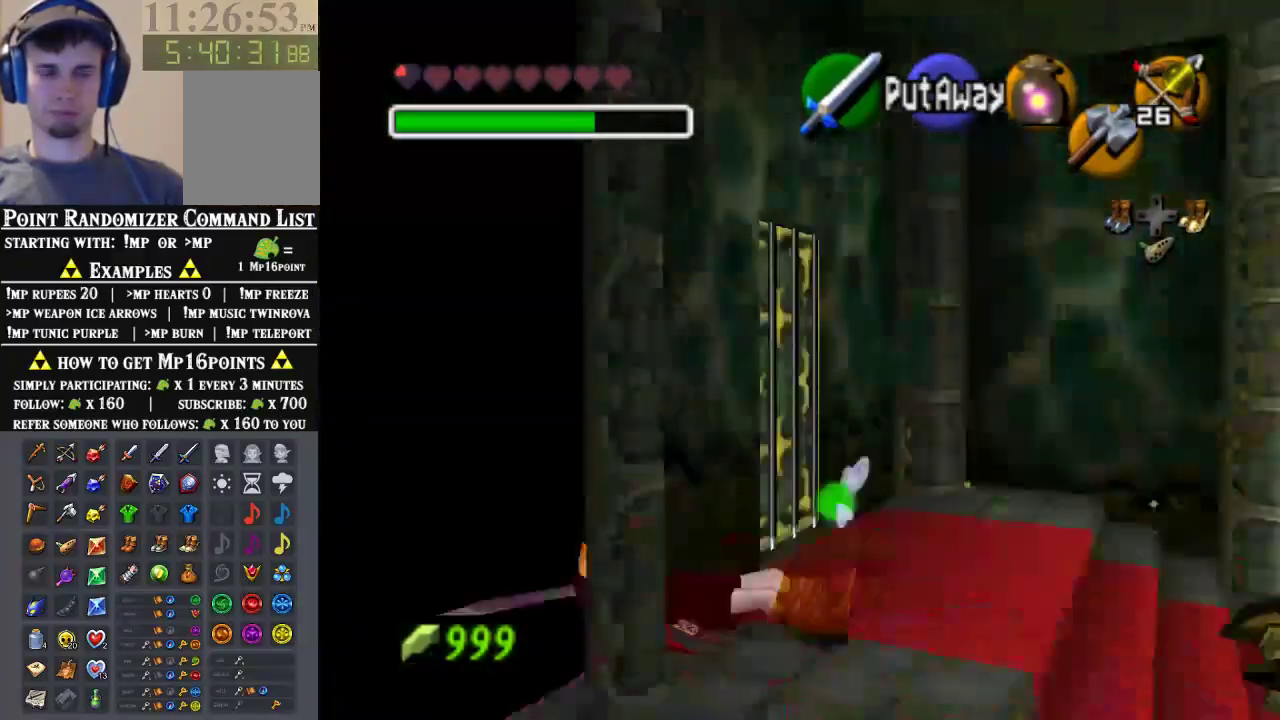
{"buttons": [], "left_stick": "up-right", "events": [[467, "left_stick", "up-right"]]}
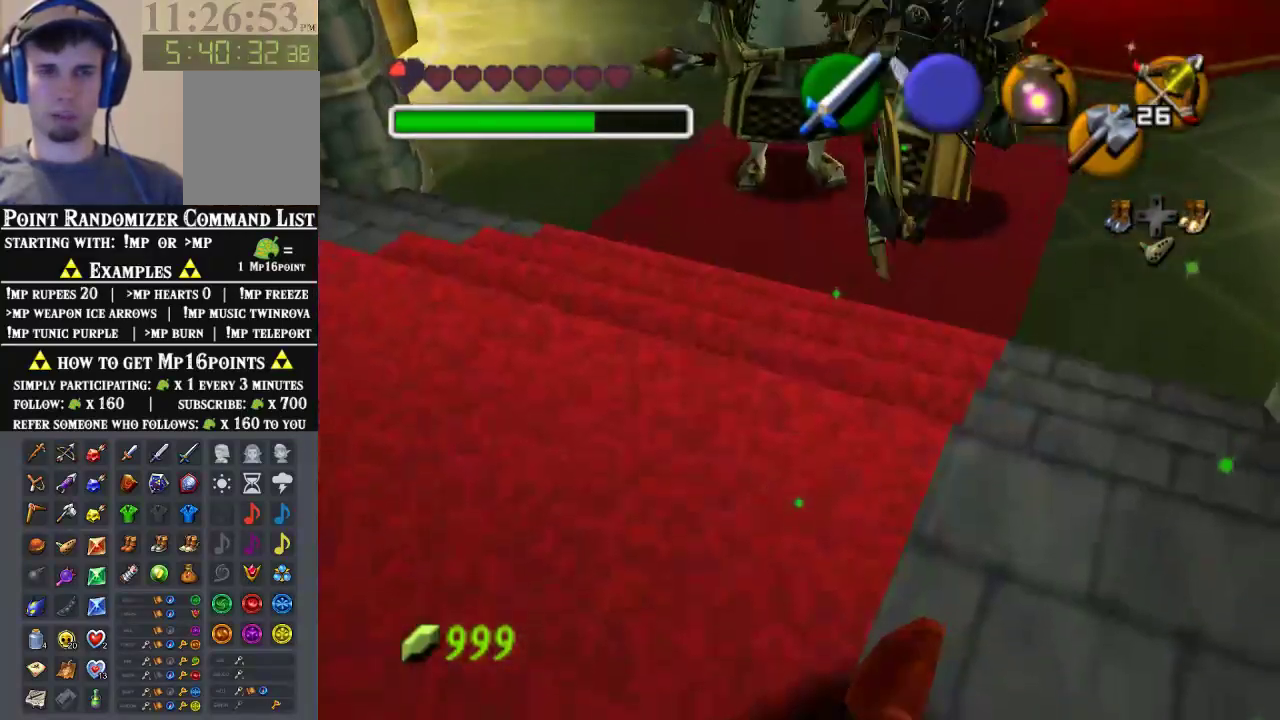
{"buttons": [], "left_stick": "up", "events": [[100, "left_stick", "up"], [333, "left_stick", "up-right"], [500, "left_stick", "up"]]}
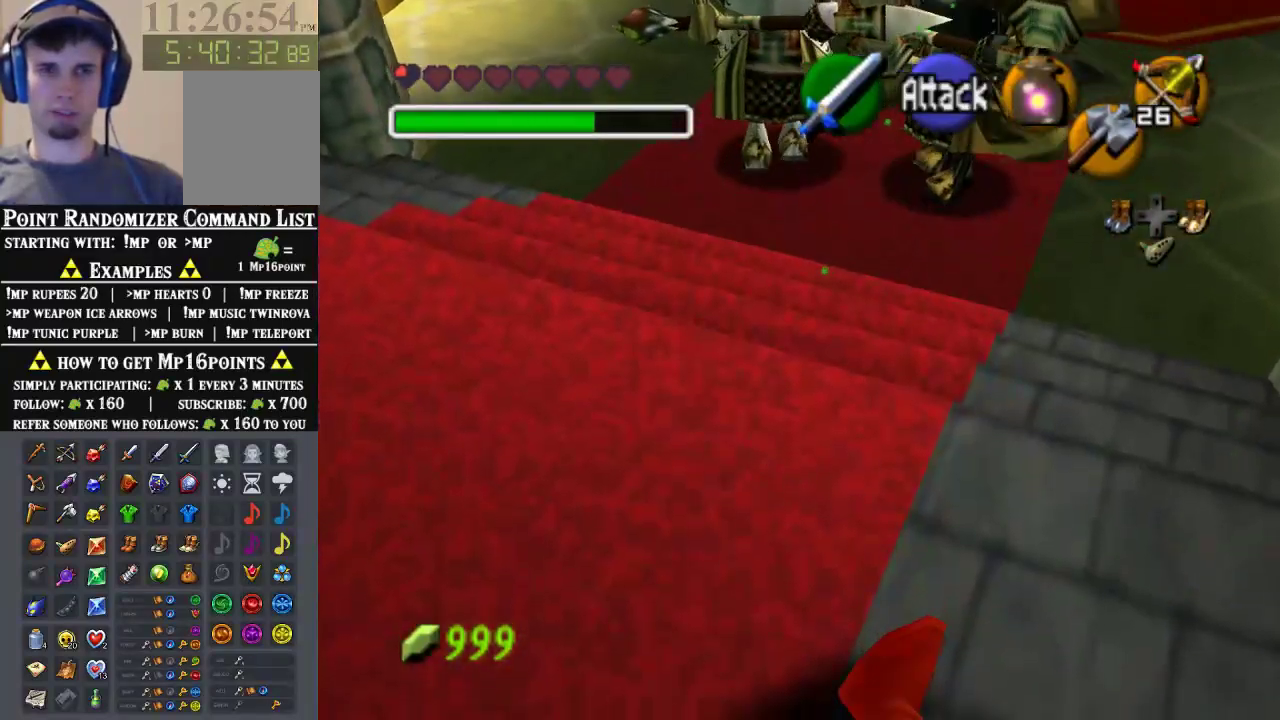
{"buttons": [], "left_stick": "up", "events": []}
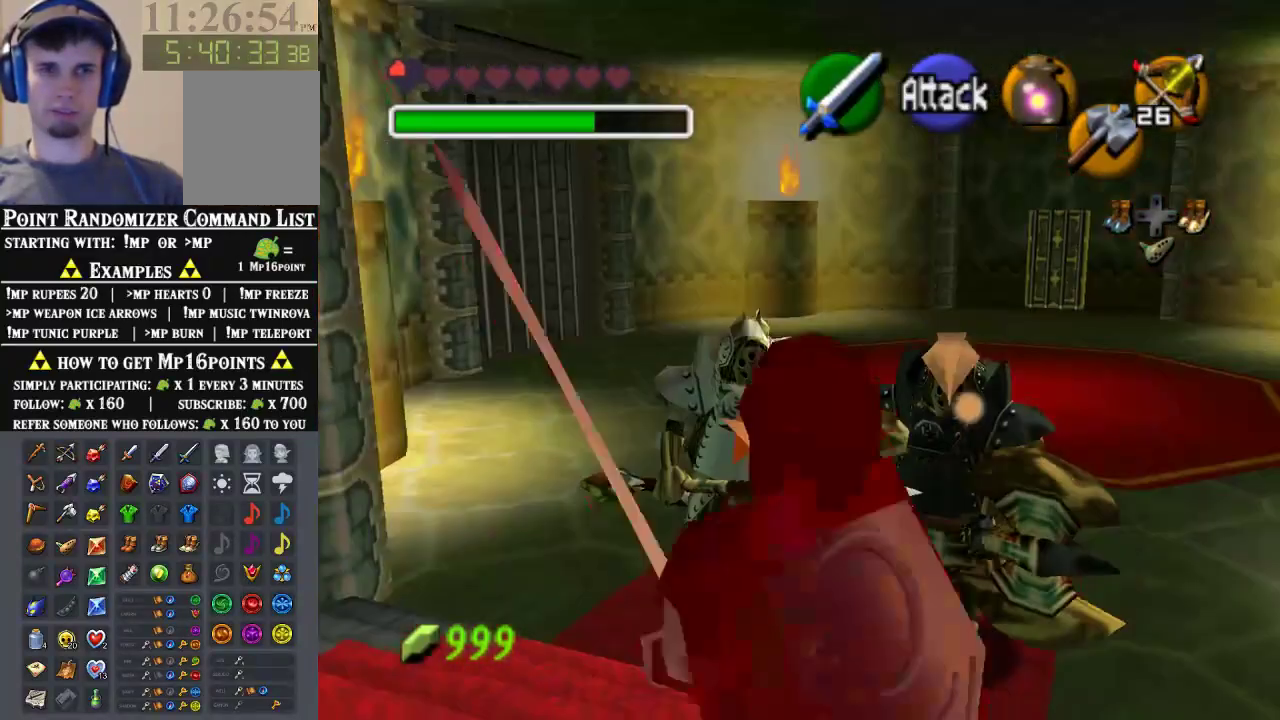
{"buttons": ["B"], "left_stick": "right", "events": [[200, "left_stick", "center"], [333, "left_stick", "right"], [467, "B", "down"]]}
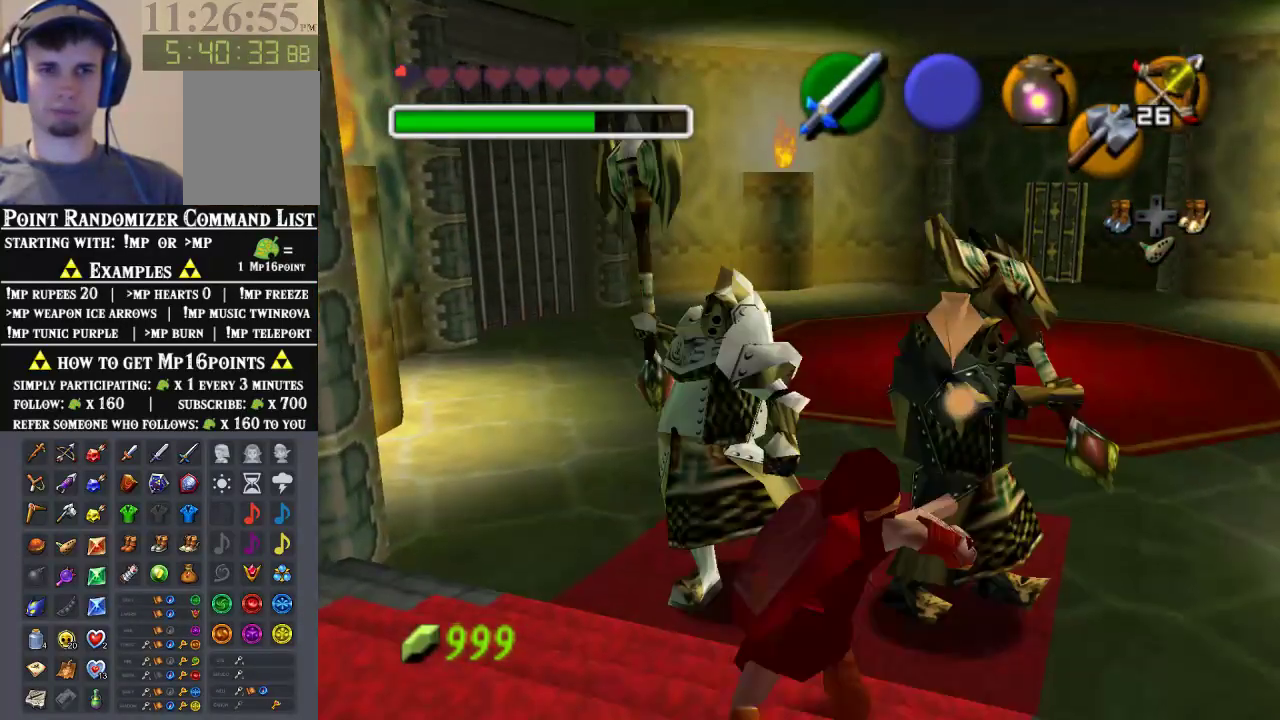
{"buttons": ["B"], "left_stick": "left", "events": [[333, "left_stick", "left"]]}
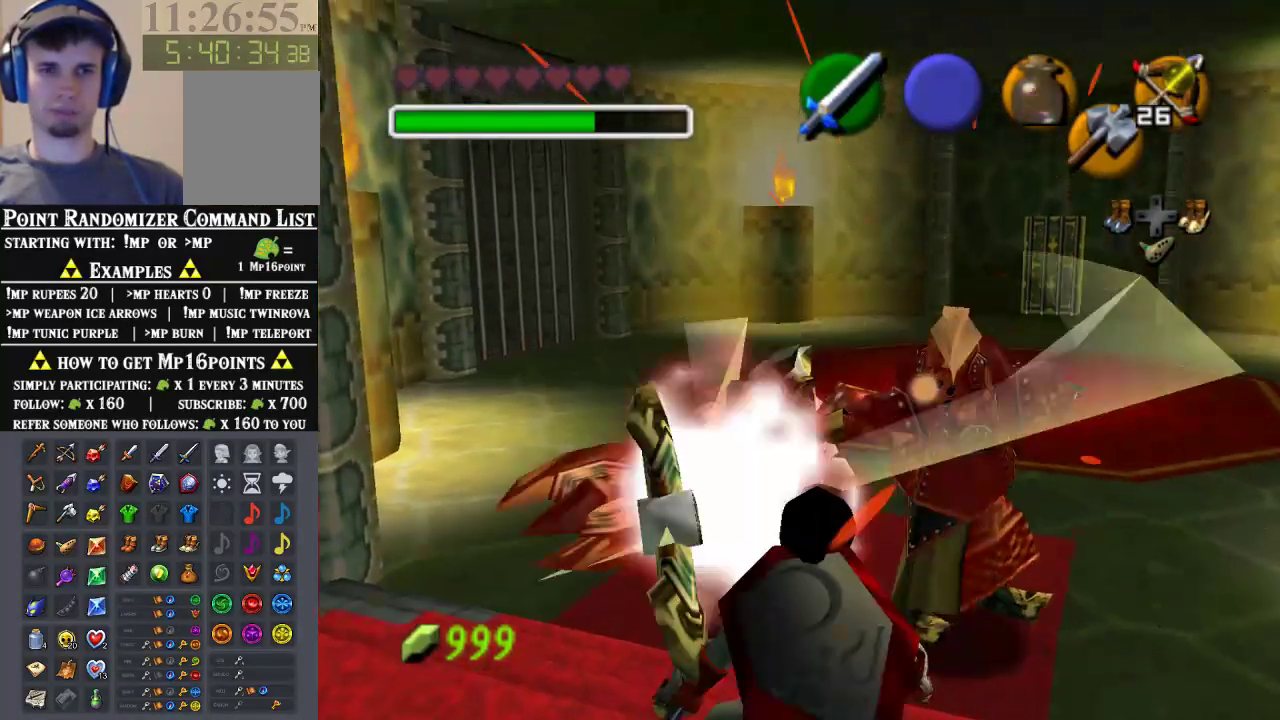
{"buttons": ["B"], "left_stick": "center", "events": [[200, "left_stick", "center"]]}
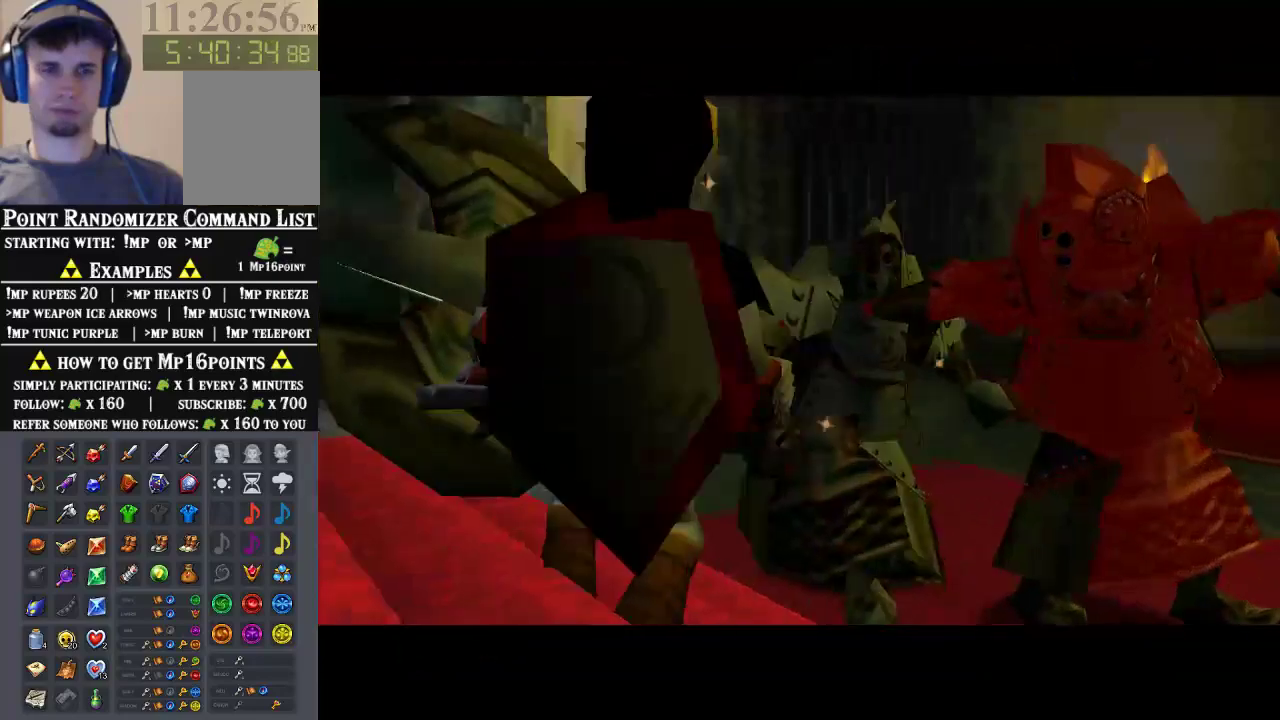
{"buttons": [], "left_stick": "center", "events": [[267, "B", "up"]]}